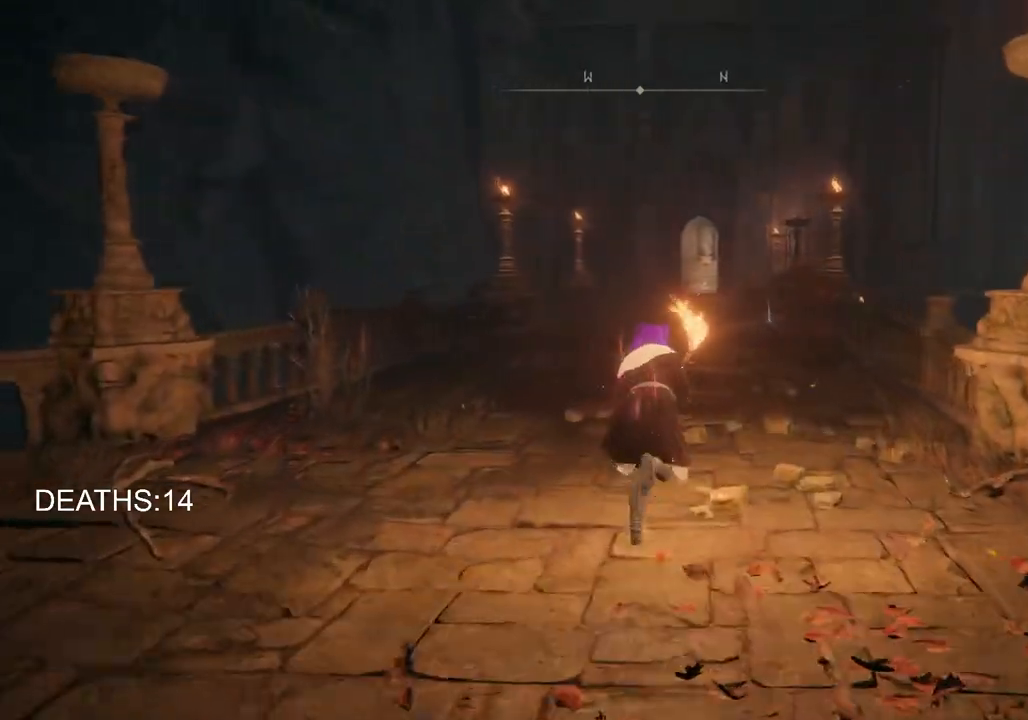
Gameplay with a controller (PlayStation layout); each line is a JSON object with the inputs held at the frame after it. "events" lists button and stick changes between this image and that frame as [ms after this image, input, new state], when the widget could be followed in between.
{"buttons": ["CIRCLE"], "left_stick": "up", "right_stick": "center", "events": []}
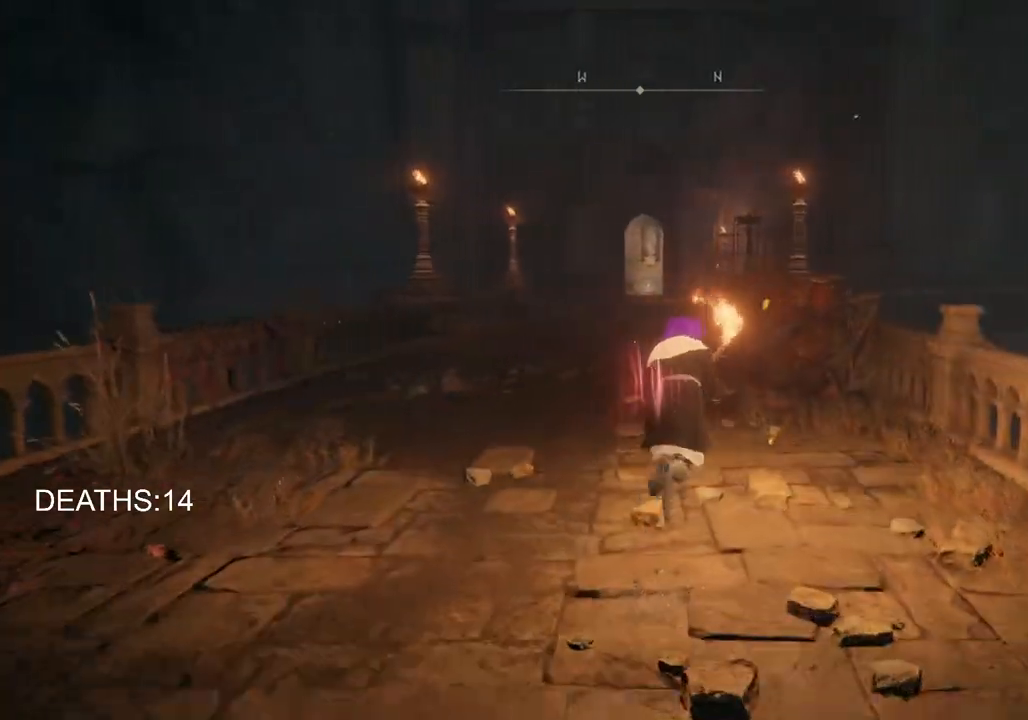
{"buttons": ["CIRCLE"], "left_stick": "up", "right_stick": "center", "events": []}
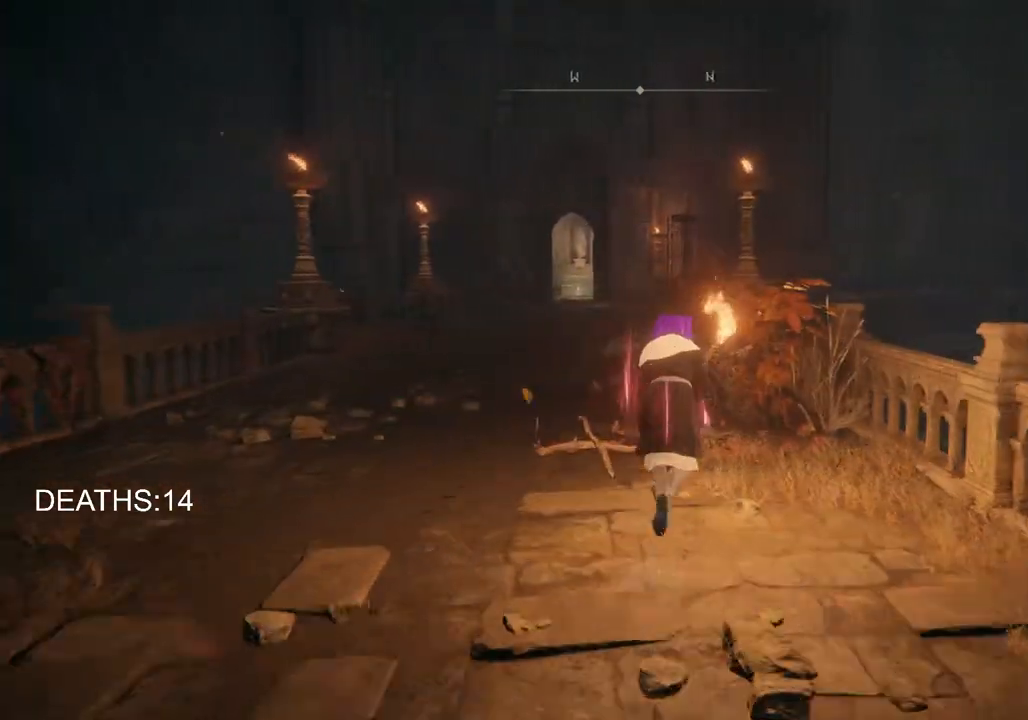
{"buttons": ["CIRCLE"], "left_stick": "up", "right_stick": "center", "events": []}
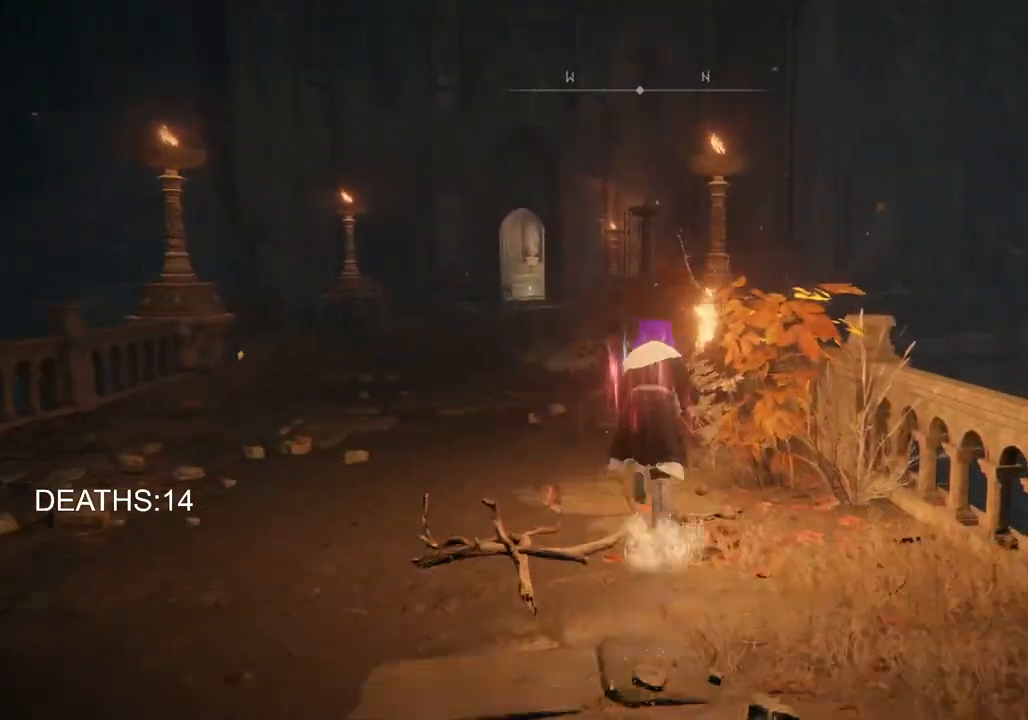
{"buttons": ["CIRCLE"], "left_stick": "up", "right_stick": "center", "events": []}
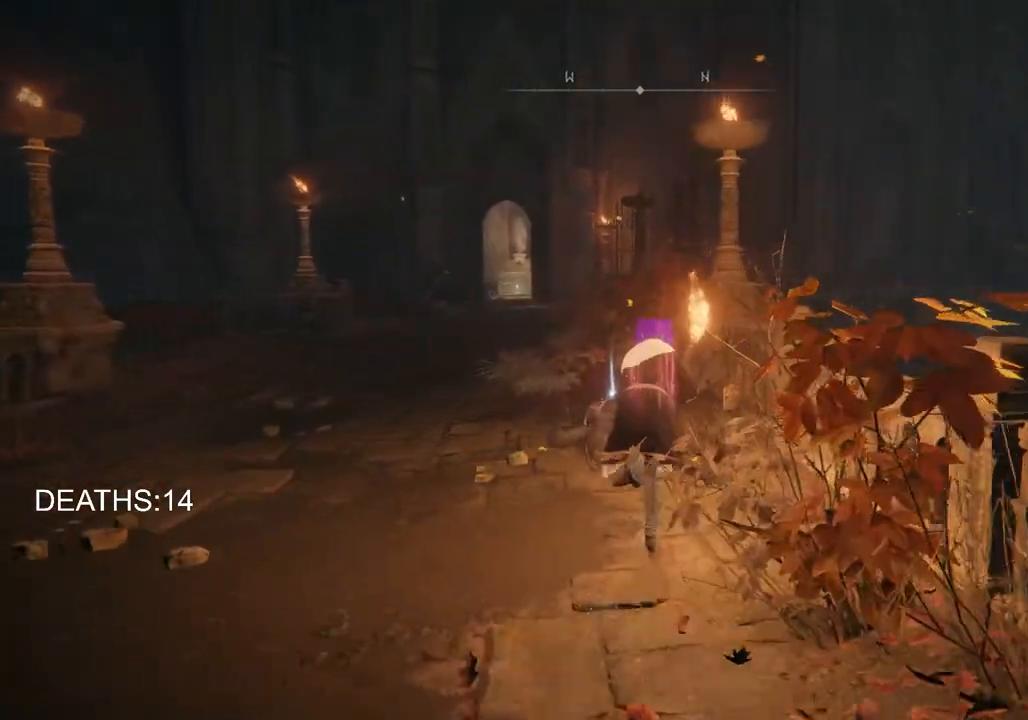
{"buttons": ["CIRCLE", "TRIANGLE"], "left_stick": "up", "right_stick": "center", "events": [[250, "TRIANGLE", "down"], [350, "TRIANGLE", "up"], [467, "TRIANGLE", "down"]]}
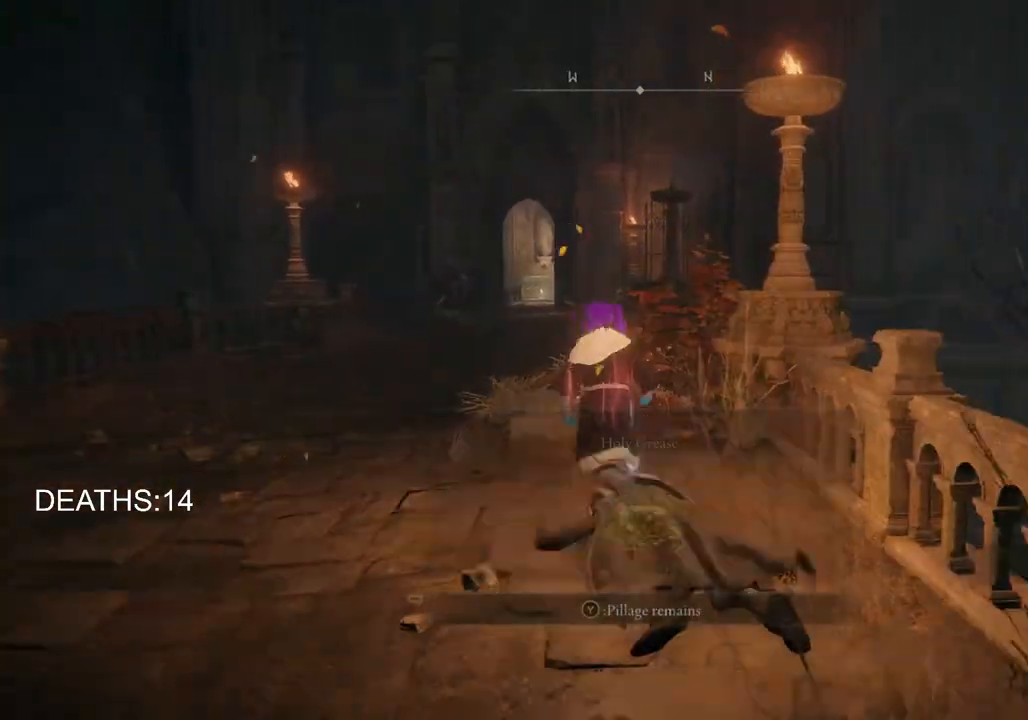
{"buttons": ["CIRCLE"], "left_stick": "up", "right_stick": "center", "events": [[67, "TRIANGLE", "up"], [167, "TRIANGLE", "down"], [233, "TRIANGLE", "up"]]}
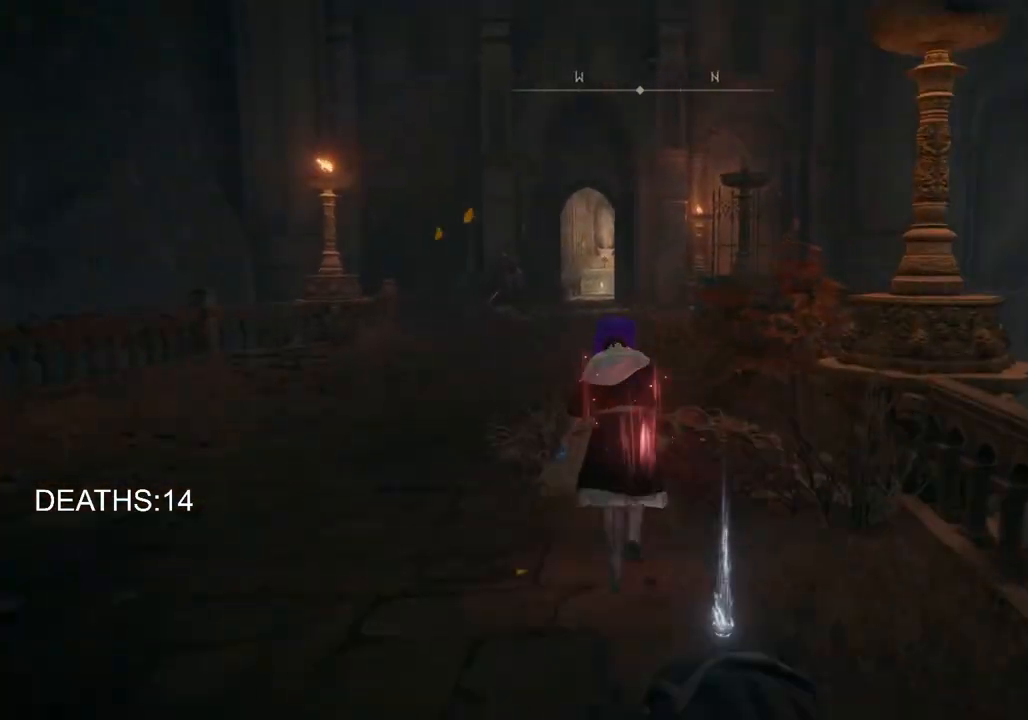
{"buttons": ["CIRCLE"], "left_stick": "up", "right_stick": "center", "events": []}
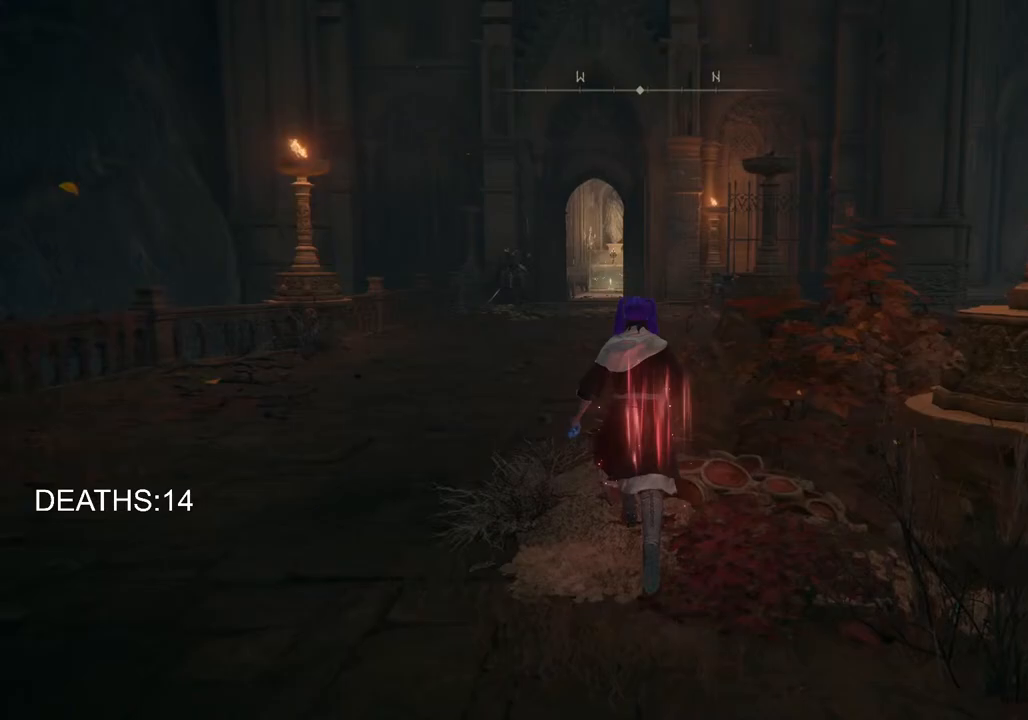
{"buttons": ["CIRCLE"], "left_stick": "up", "right_stick": "center", "events": []}
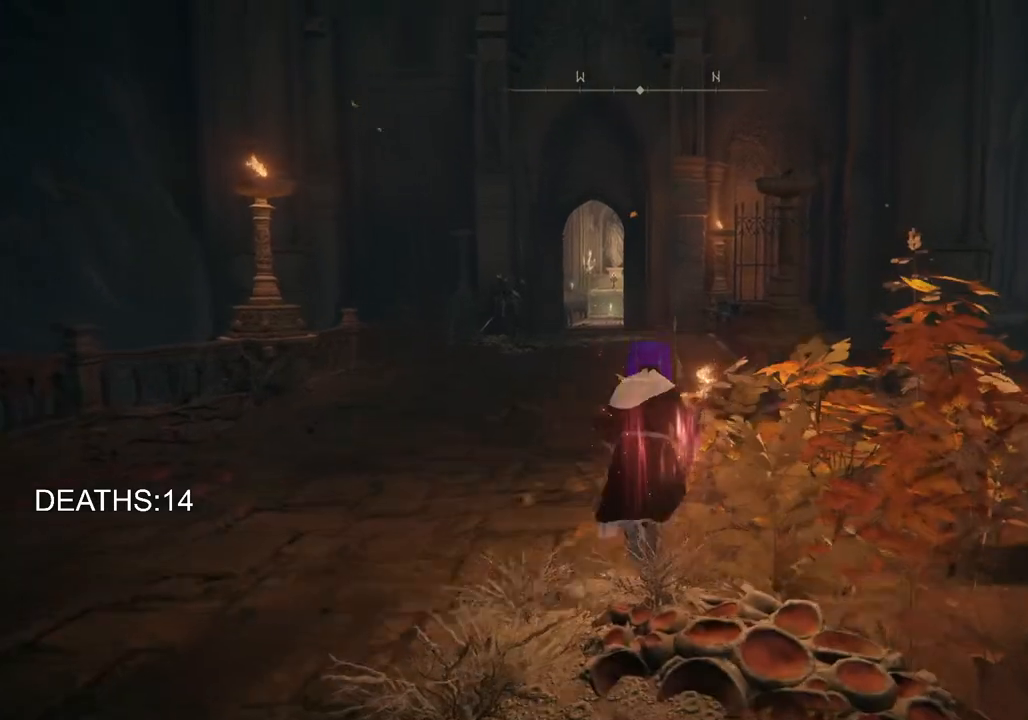
{"buttons": ["CIRCLE"], "left_stick": "up", "right_stick": "center", "events": []}
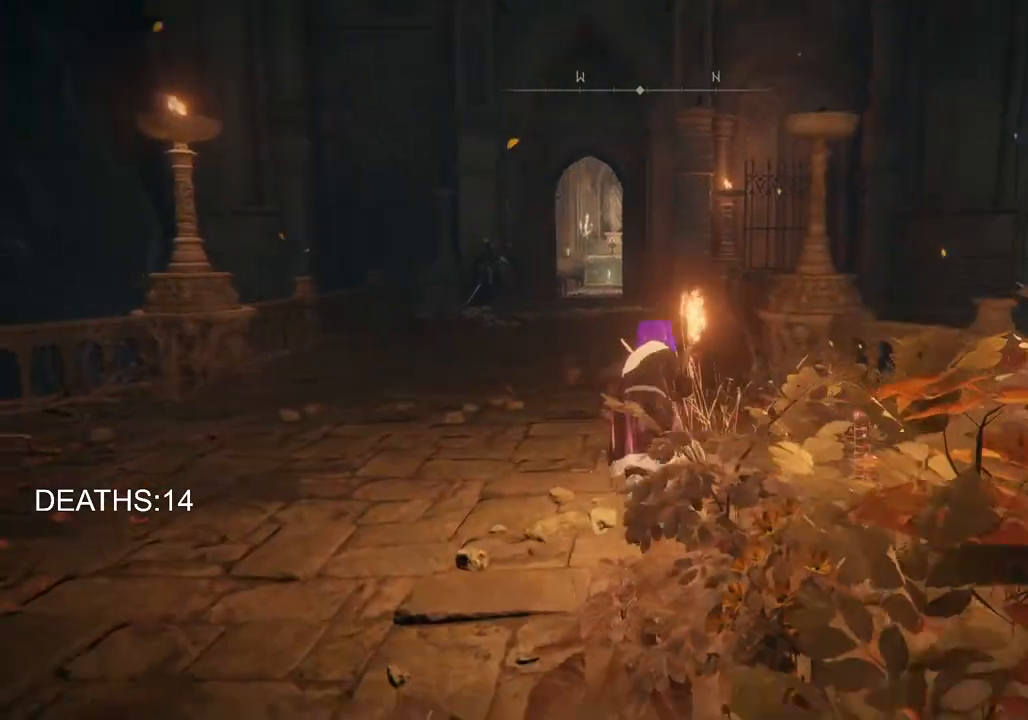
{"buttons": ["CIRCLE"], "left_stick": "up", "right_stick": "center", "events": []}
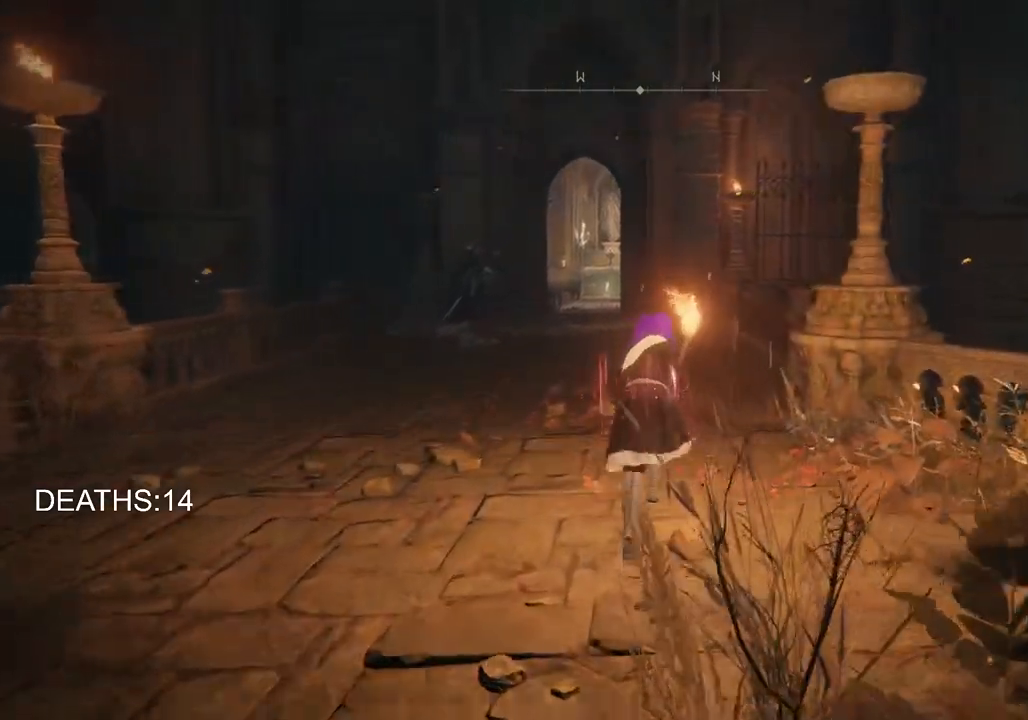
{"buttons": ["CIRCLE"], "left_stick": "up", "right_stick": "center", "events": []}
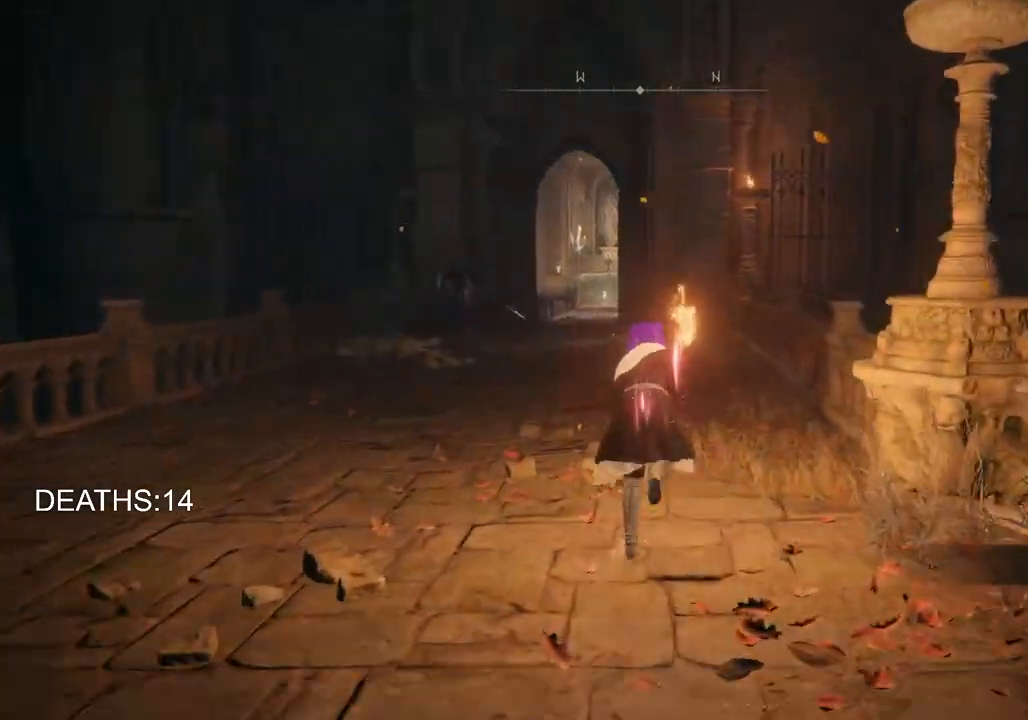
{"buttons": ["CIRCLE"], "left_stick": "up", "right_stick": "center", "events": []}
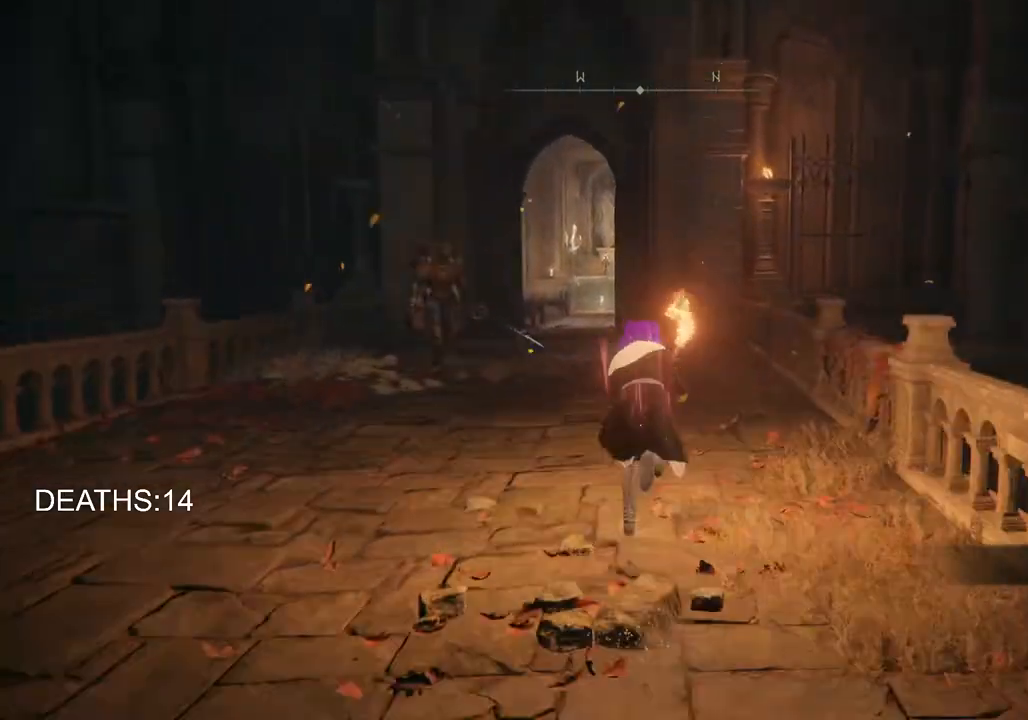
{"buttons": ["CIRCLE"], "left_stick": "up", "right_stick": "center", "events": []}
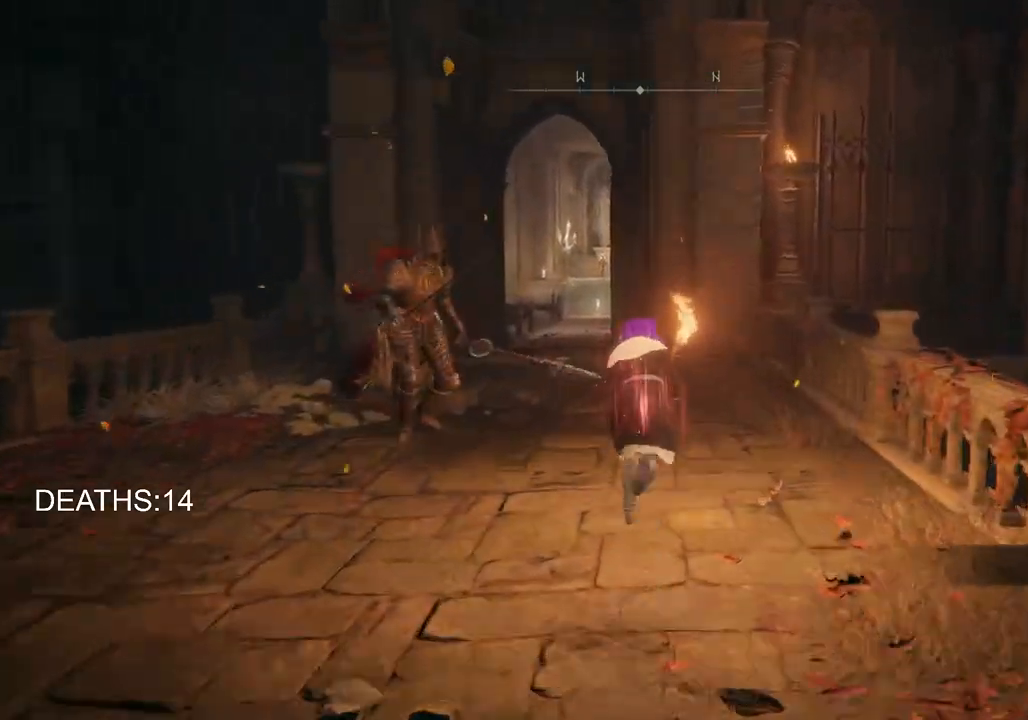
{"buttons": ["CIRCLE"], "left_stick": "up", "right_stick": "center", "events": [[233, "CIRCLE", "up"], [417, "CIRCLE", "down"]]}
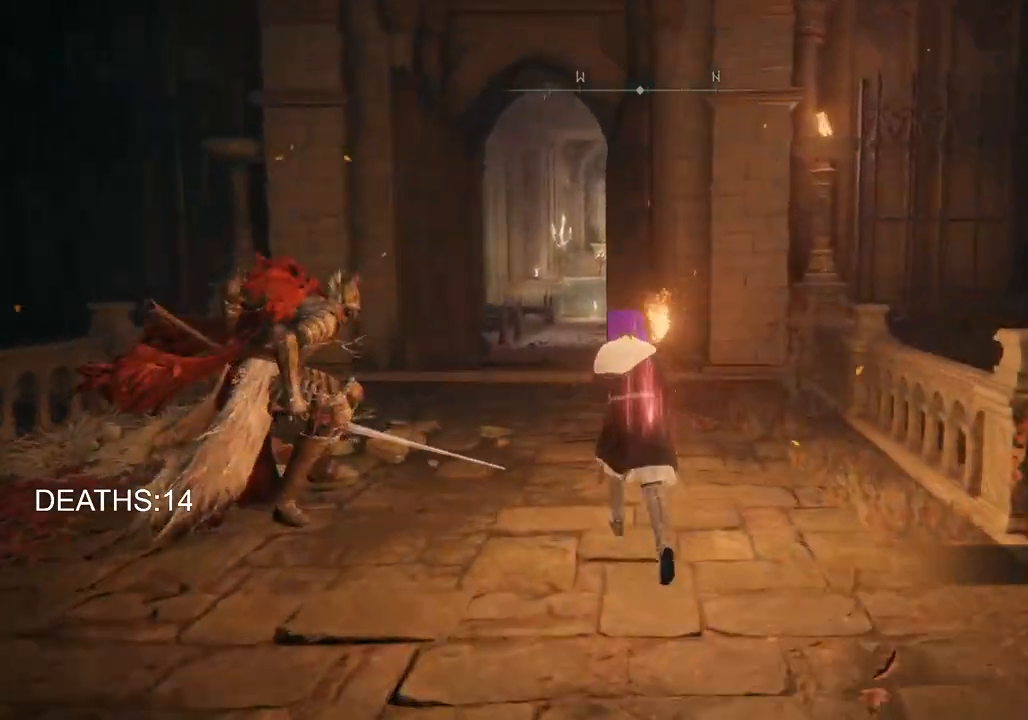
{"buttons": ["CIRCLE"], "left_stick": "up", "right_stick": "center", "events": [[250, "CIRCLE", "up"], [333, "CIRCLE", "down"]]}
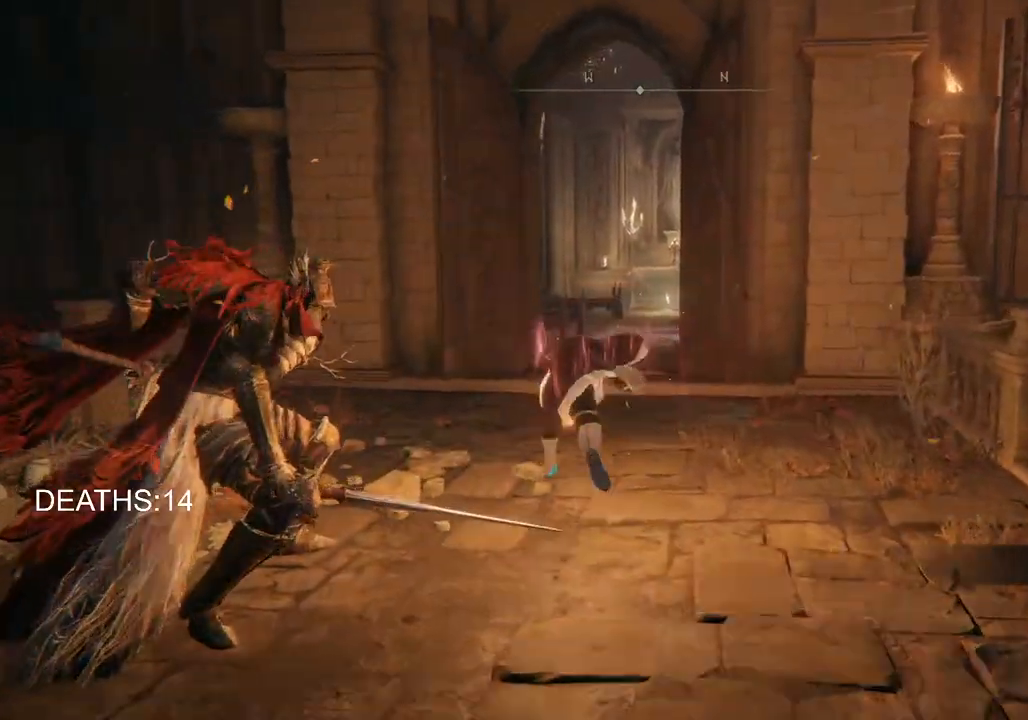
{"buttons": ["CIRCLE"], "left_stick": "up", "right_stick": "center", "events": [[50, "CIRCLE", "up"], [200, "CIRCLE", "down"], [300, "CIRCLE", "up"], [367, "CIRCLE", "down"]]}
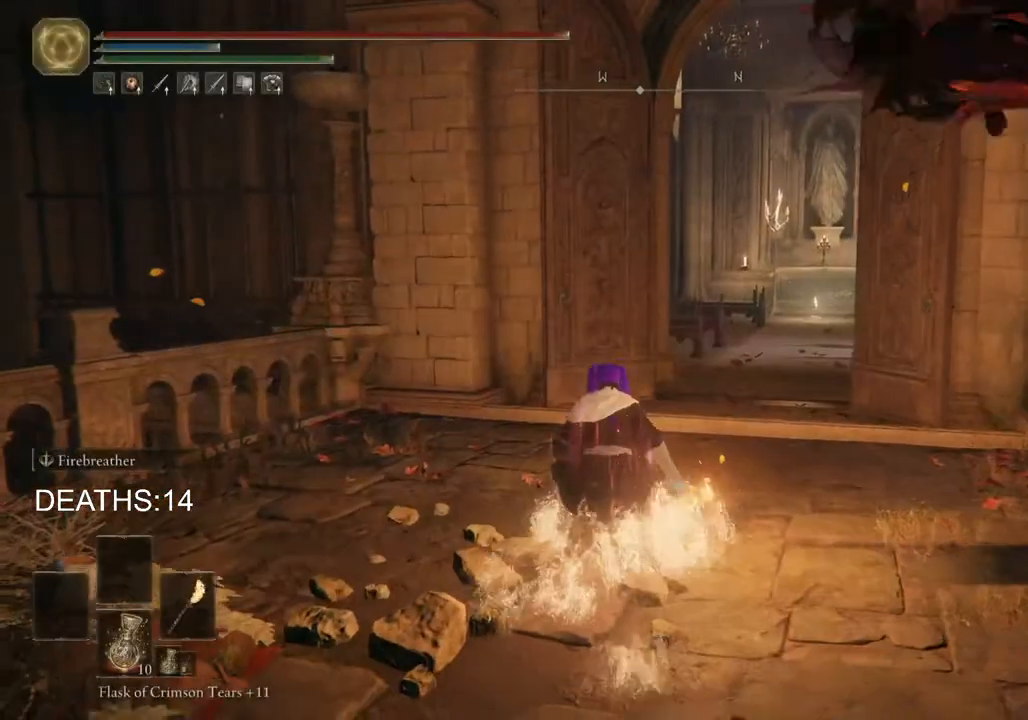
{"buttons": ["CIRCLE"], "left_stick": "up-right", "right_stick": "center", "events": [[500, "left_stick", "up-right"]]}
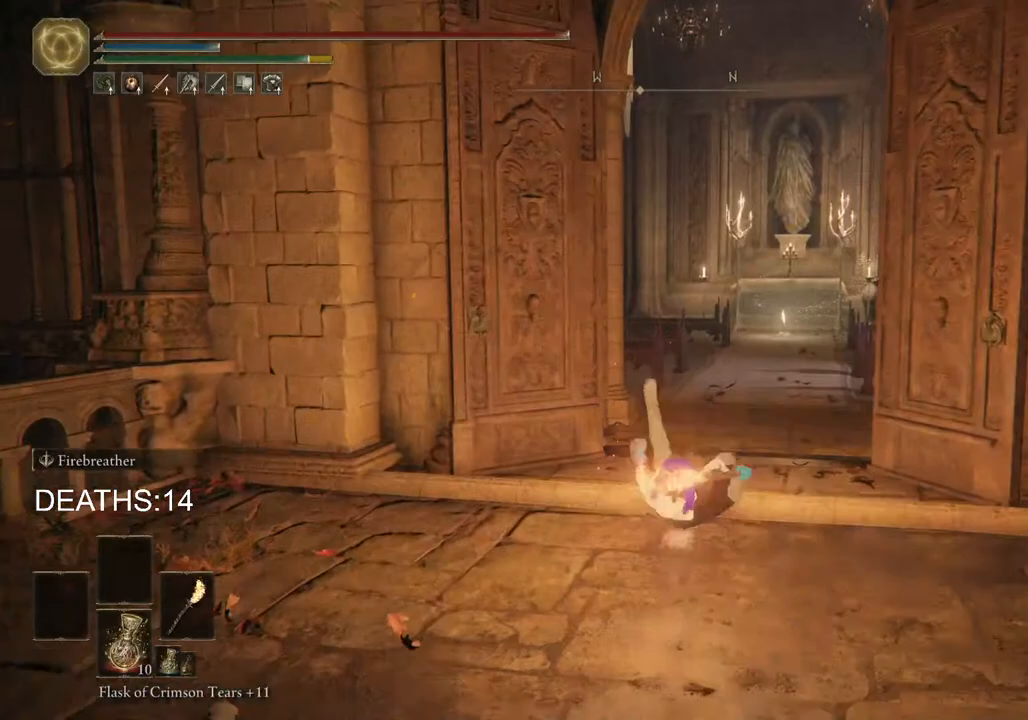
{"buttons": ["CIRCLE"], "left_stick": "up-right", "right_stick": "center", "events": []}
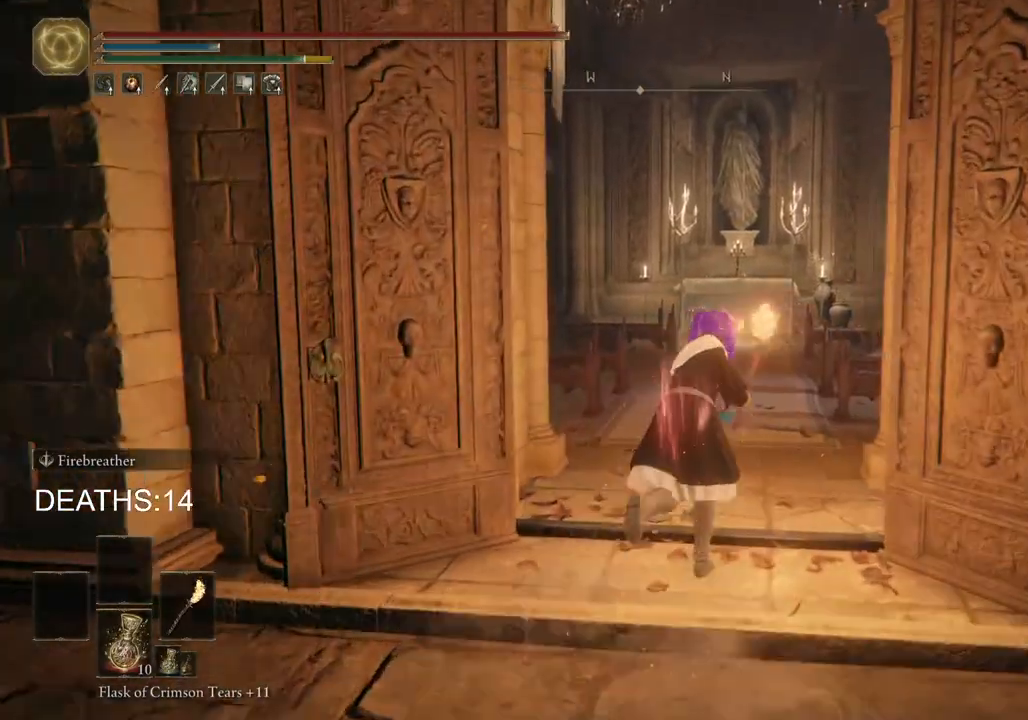
{"buttons": ["CIRCLE"], "left_stick": "up", "right_stick": "center", "events": [[500, "left_stick", "up"]]}
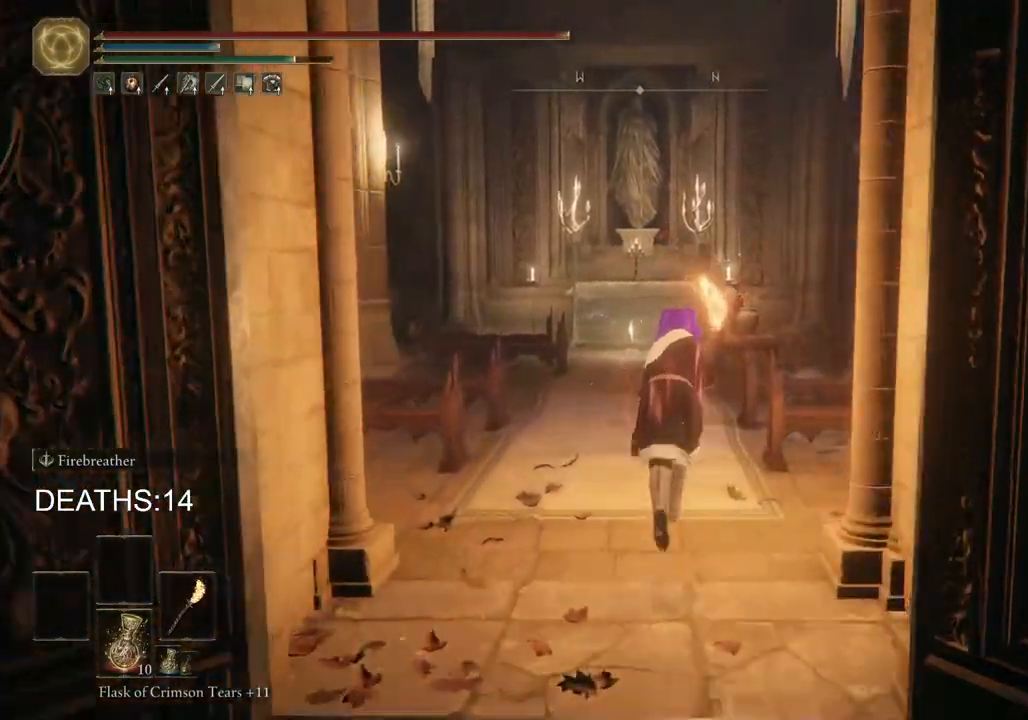
{"buttons": ["CIRCLE"], "left_stick": "up", "right_stick": "center", "events": []}
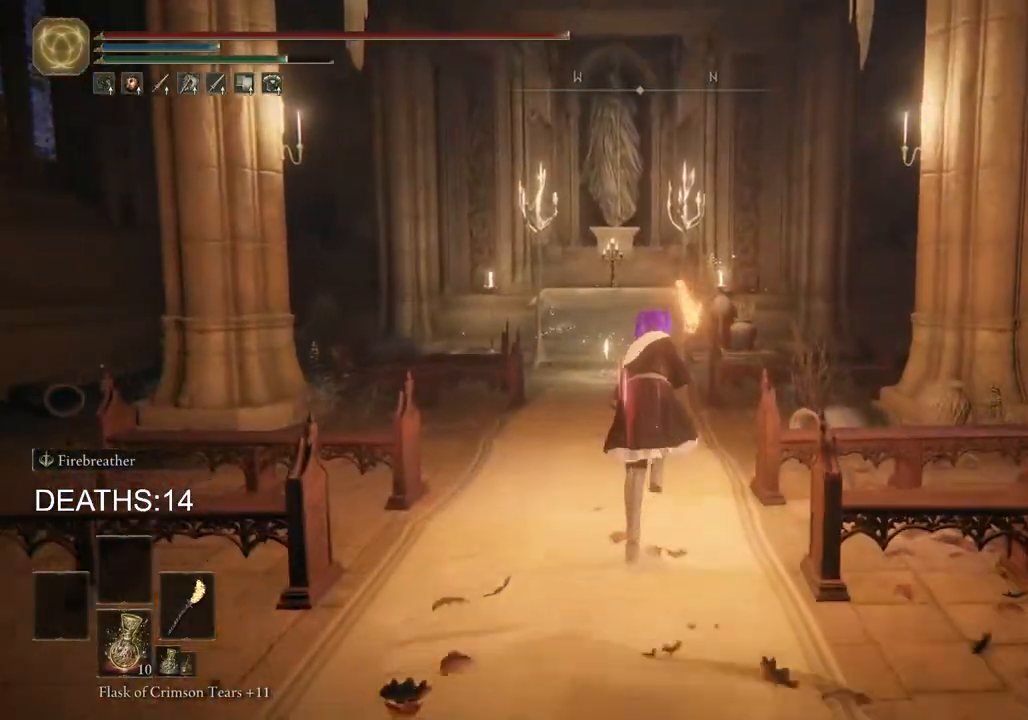
{"buttons": ["CIRCLE"], "left_stick": "up", "right_stick": "center", "events": []}
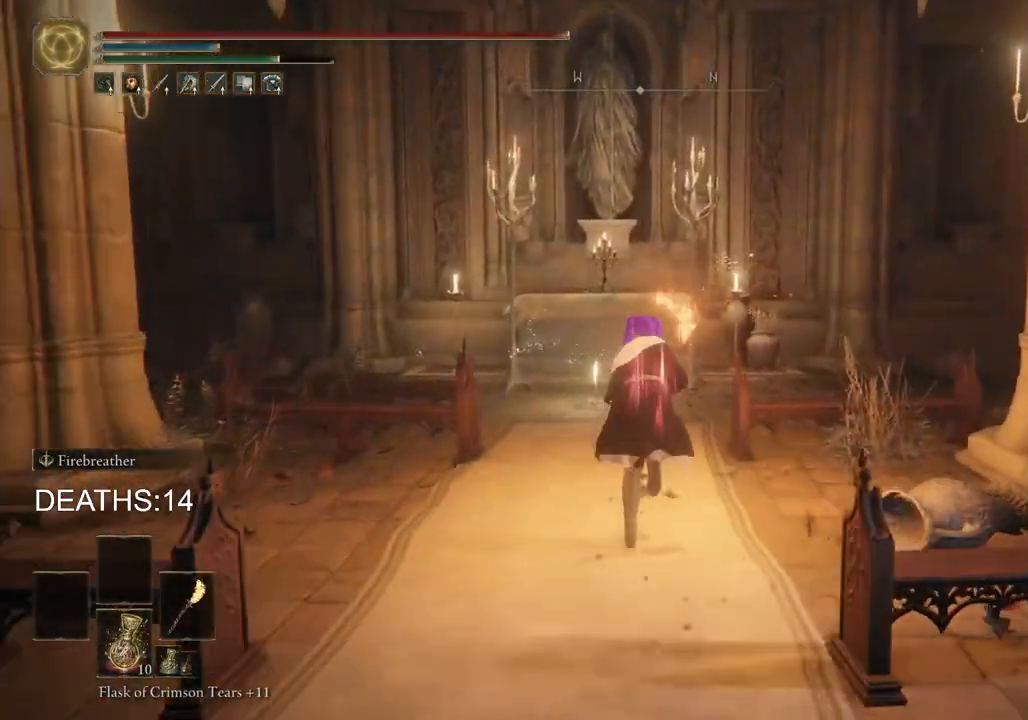
{"buttons": ["CIRCLE", "TRIANGLE"], "left_stick": "up", "right_stick": "center", "events": [[500, "TRIANGLE", "down"]]}
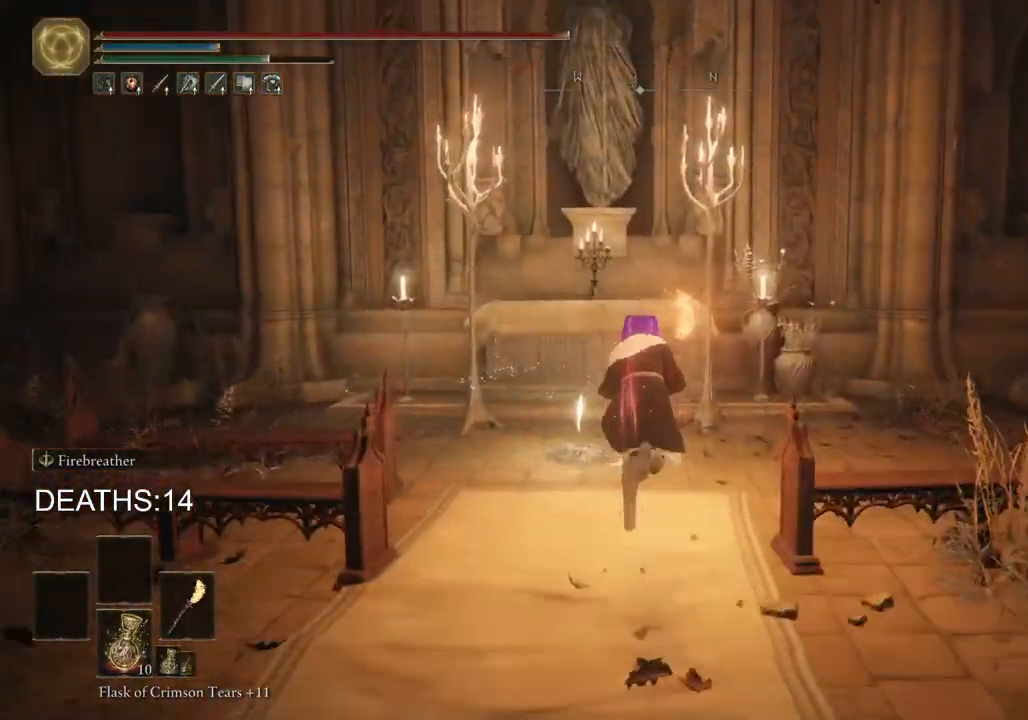
{"buttons": ["CIRCLE"], "left_stick": "up", "right_stick": "center", "events": [[83, "TRIANGLE", "up"], [167, "TRIANGLE", "down"], [267, "TRIANGLE", "up"], [367, "TRIANGLE", "down"], [433, "TRIANGLE", "up"]]}
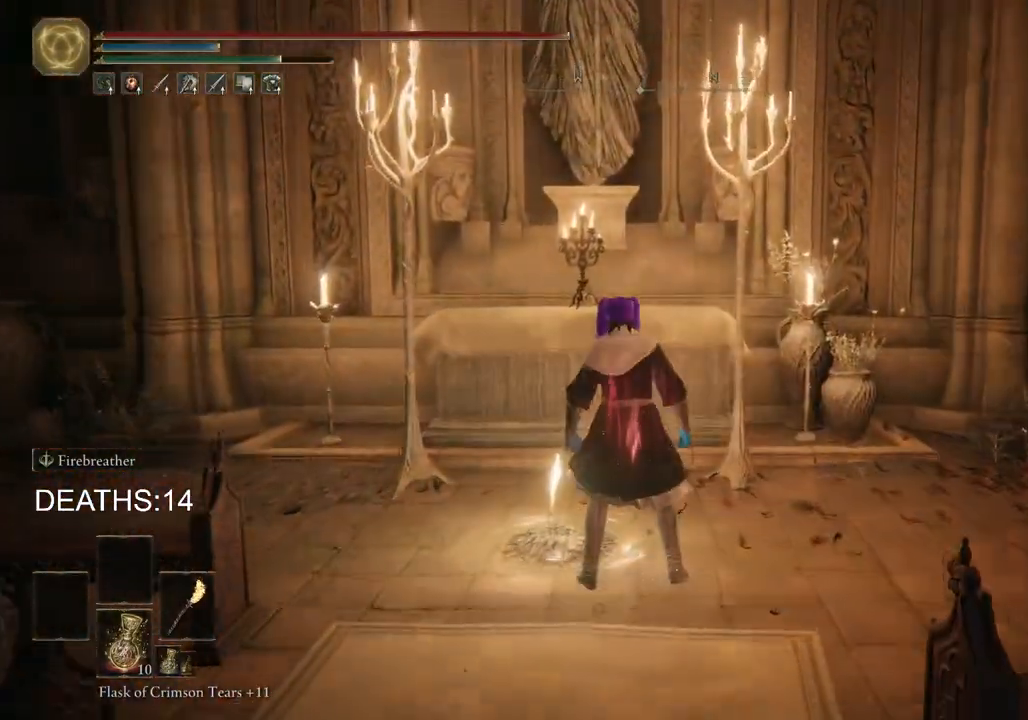
{"buttons": [], "left_stick": "center", "right_stick": "center", "events": [[17, "TRIANGLE", "down"], [117, "left_stick", "center"], [133, "CIRCLE", "up"], [133, "TRIANGLE", "up"]]}
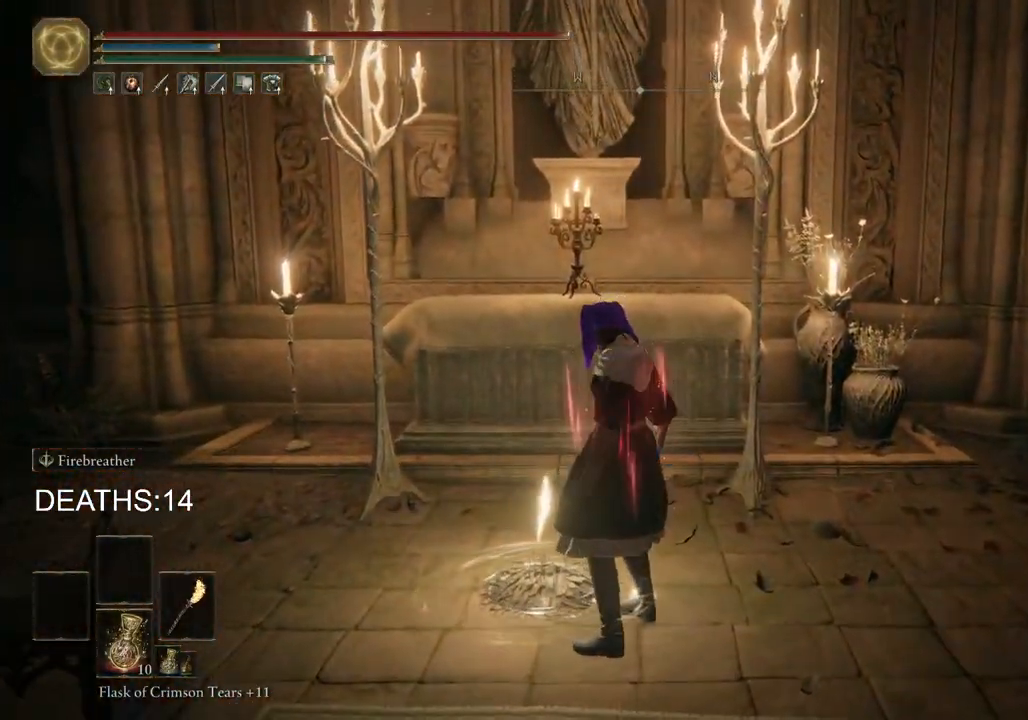
{"buttons": [], "left_stick": "center", "right_stick": "left", "events": [[17, "right_stick", "left"]]}
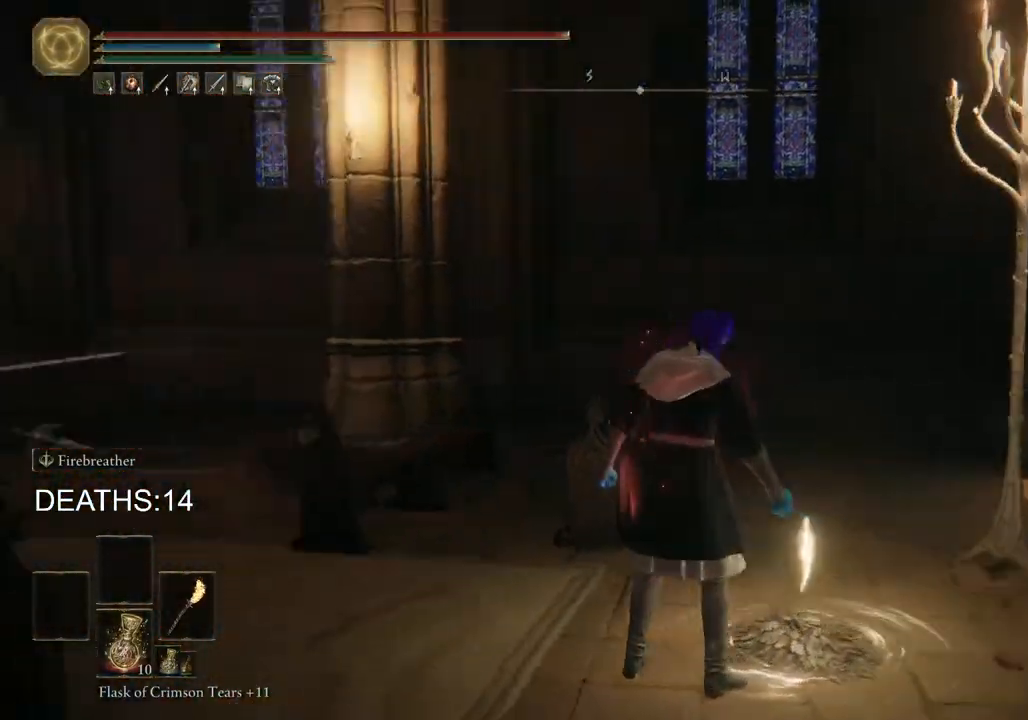
{"buttons": [], "left_stick": "center", "right_stick": "left", "events": []}
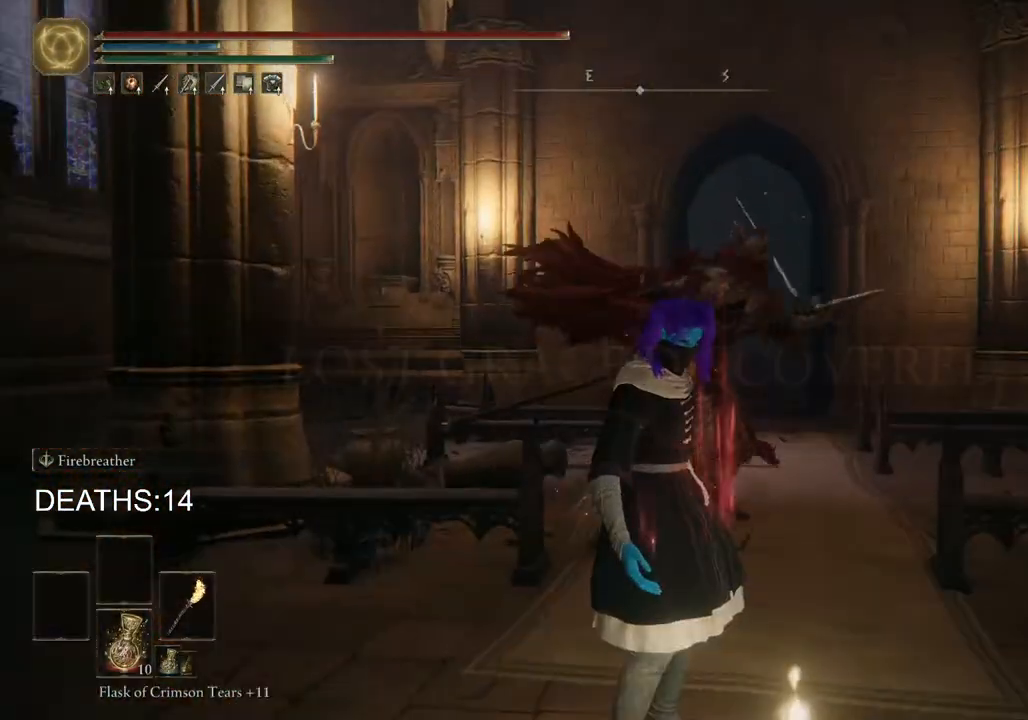
{"buttons": [], "left_stick": "center", "right_stick": "down-right", "events": [[367, "right_stick", "down"], [433, "right_stick", "down-right"]]}
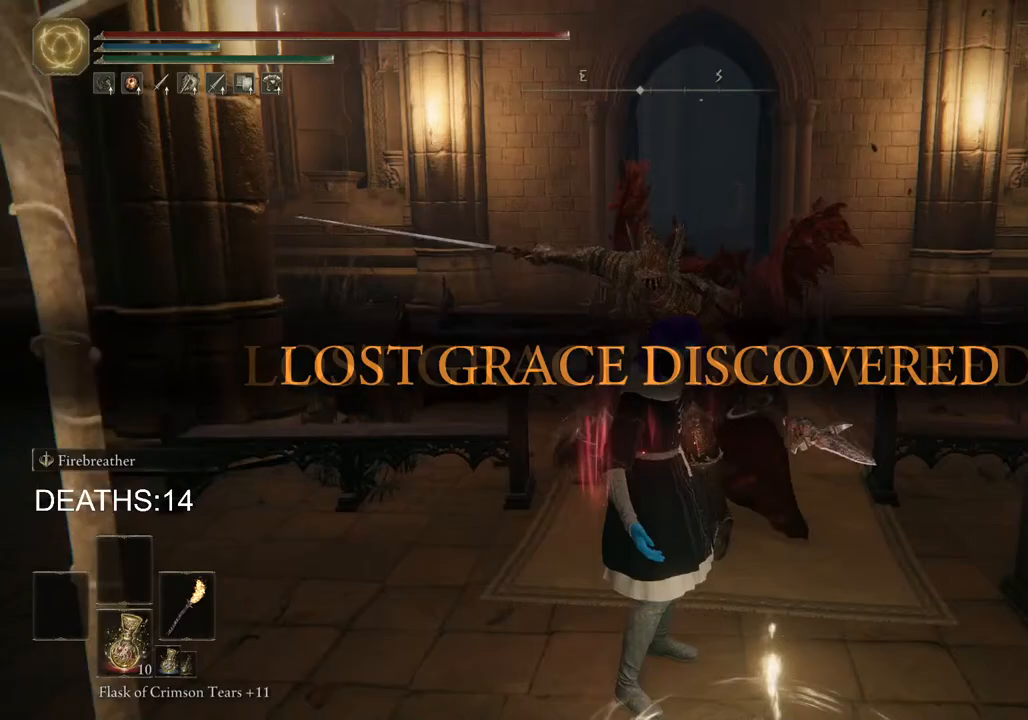
{"buttons": [], "left_stick": "center", "right_stick": "center", "events": [[250, "right_stick", "center"]]}
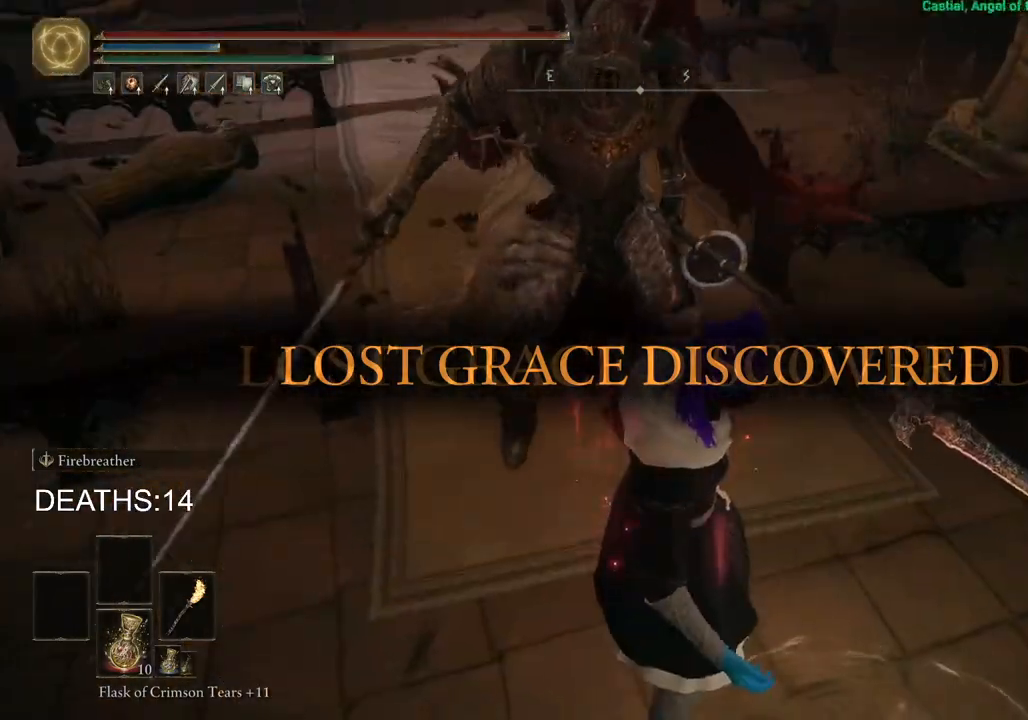
{"buttons": [], "left_stick": "down-left", "right_stick": "center", "events": [[250, "left_stick", "down-left"]]}